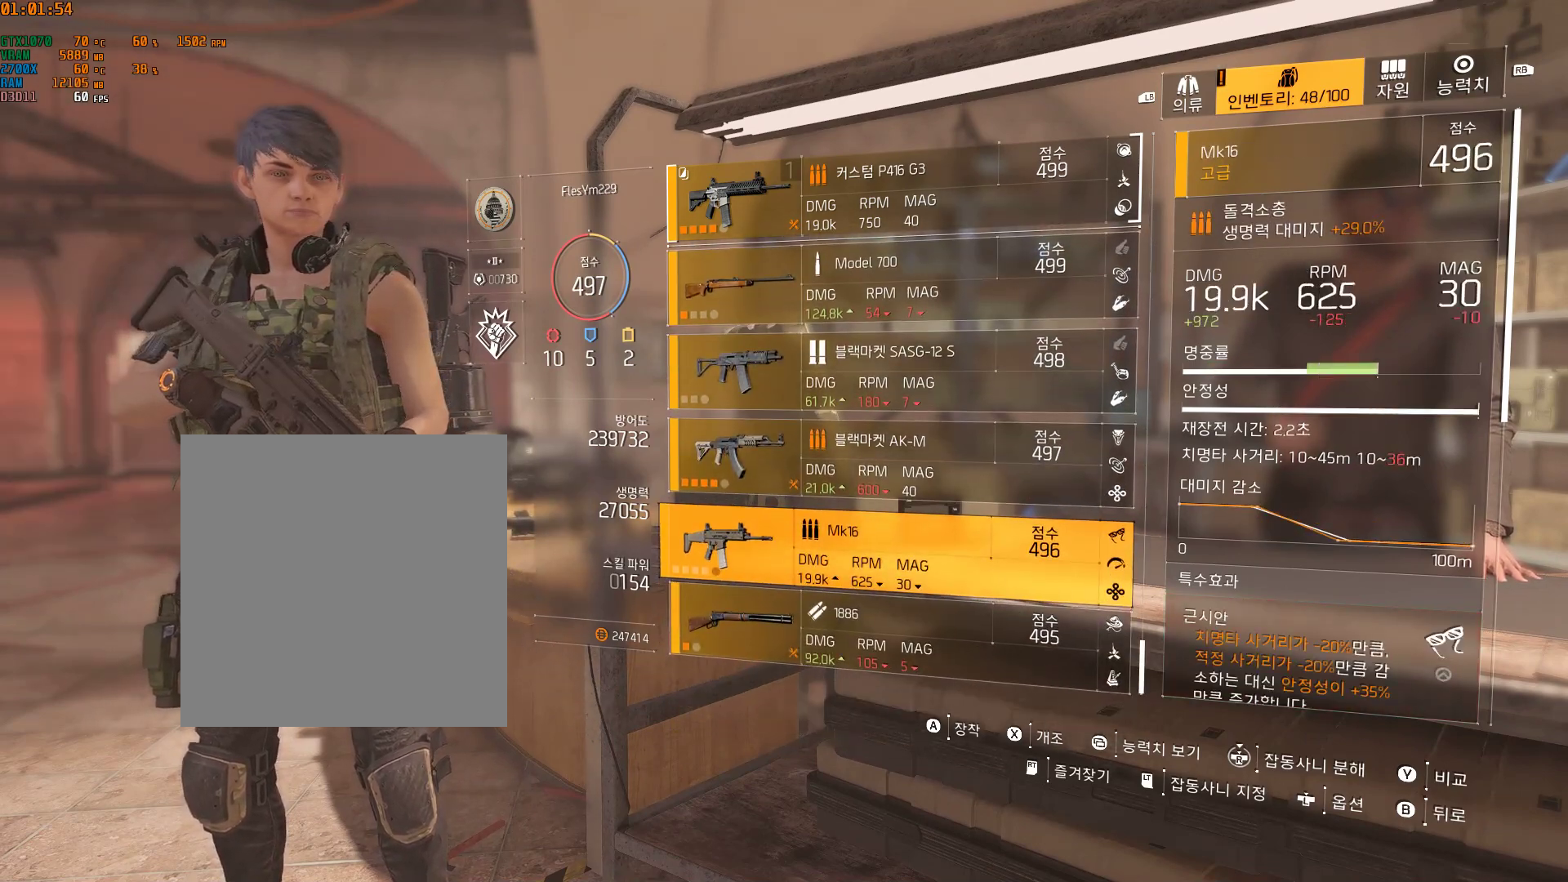
Gameplay with a controller (Xbox layout); each line is a JSON object with the inputs held at the frame after it. "events" lists button and stick changes between this image and that frame as [ms after this image, input, new state], when the widget could be followed in between. Not read: DPAD_DOWN DPAD_LEFT DPAD_RIGHT DPAD_UP HOME L1 L2 L3 R1 R2 R3 TOUCHPAD other_buttons right_stick.
{"buttons": ["B"], "left_stick": "center", "events": [[450, "B", "down"]]}
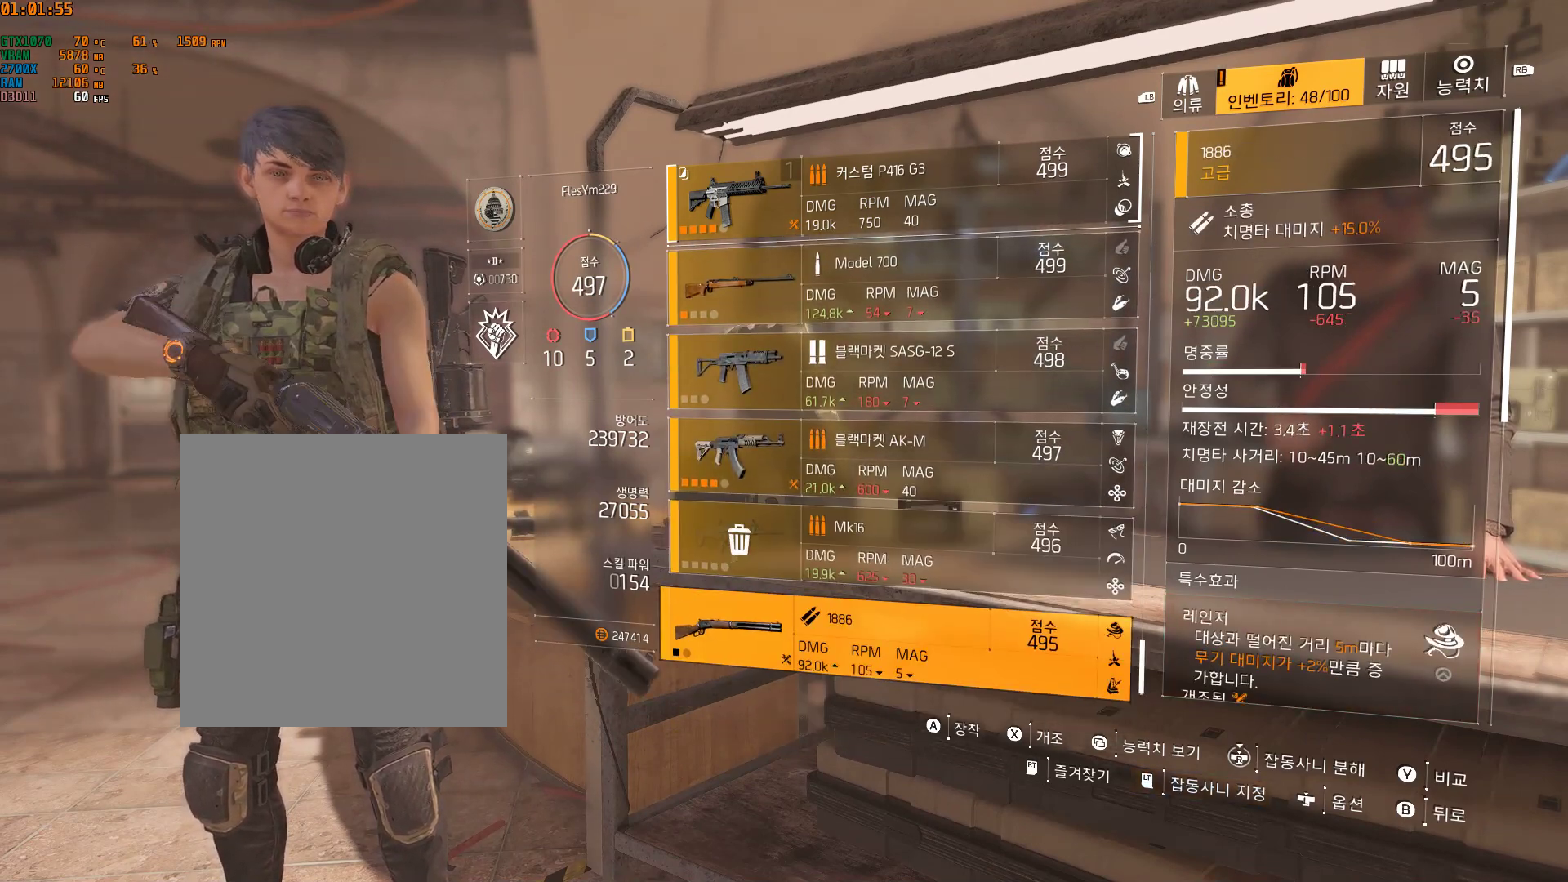
{"buttons": [], "left_stick": "center", "events": [[33, "B", "up"], [150, "B", "down"], [183, "B", "up"], [267, "B", "down"], [317, "B", "up"], [383, "B", "down"], [450, "B", "up"]]}
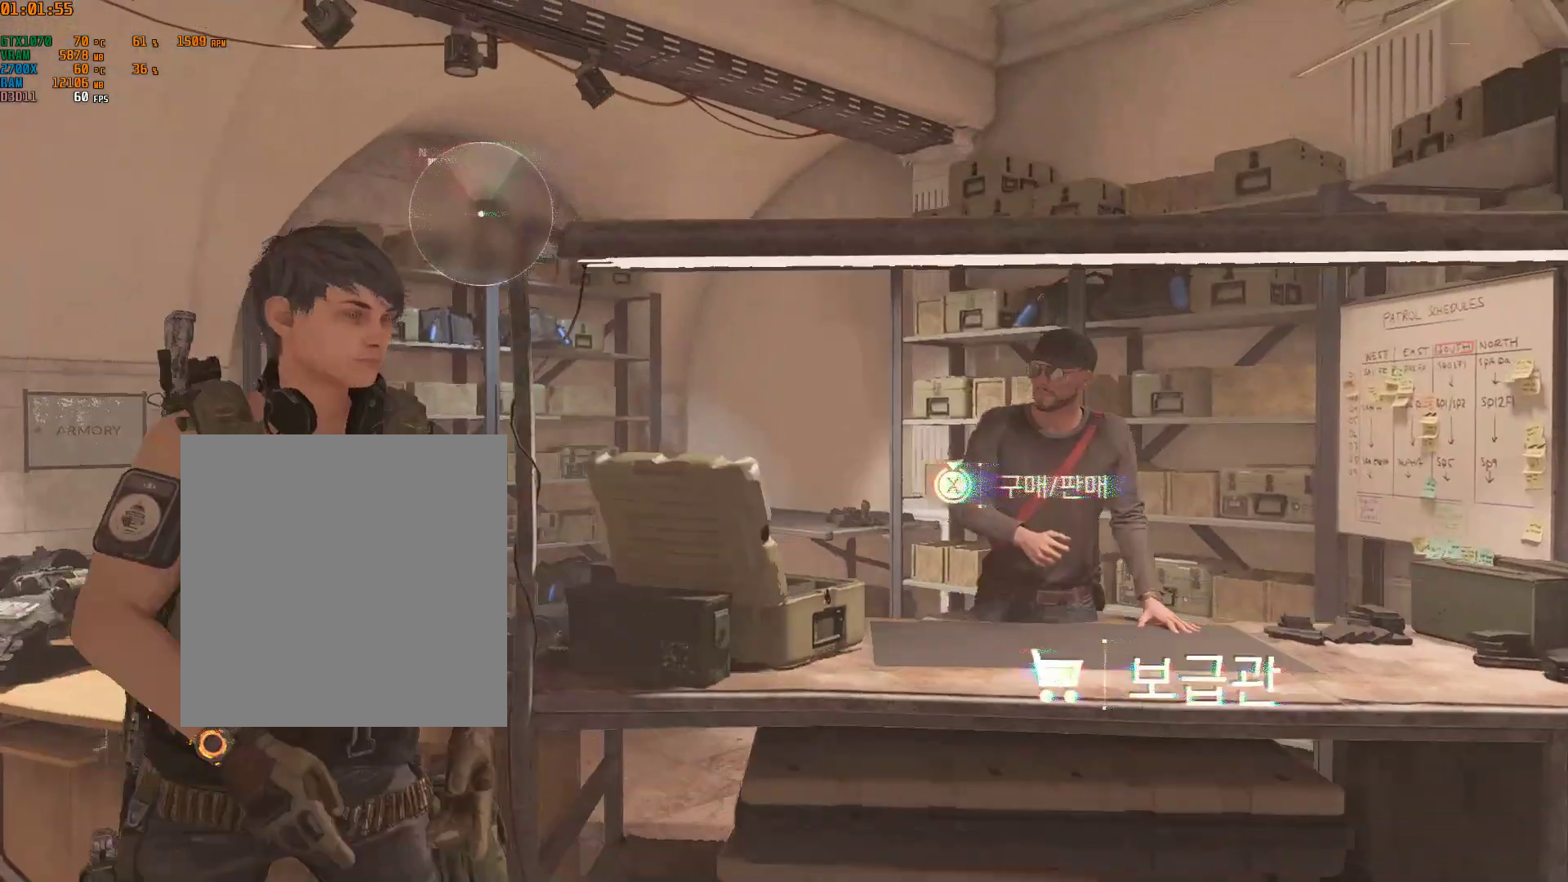
{"buttons": [], "left_stick": "up-left", "events": [[283, "left_stick", "left"], [433, "left_stick", "up-left"]]}
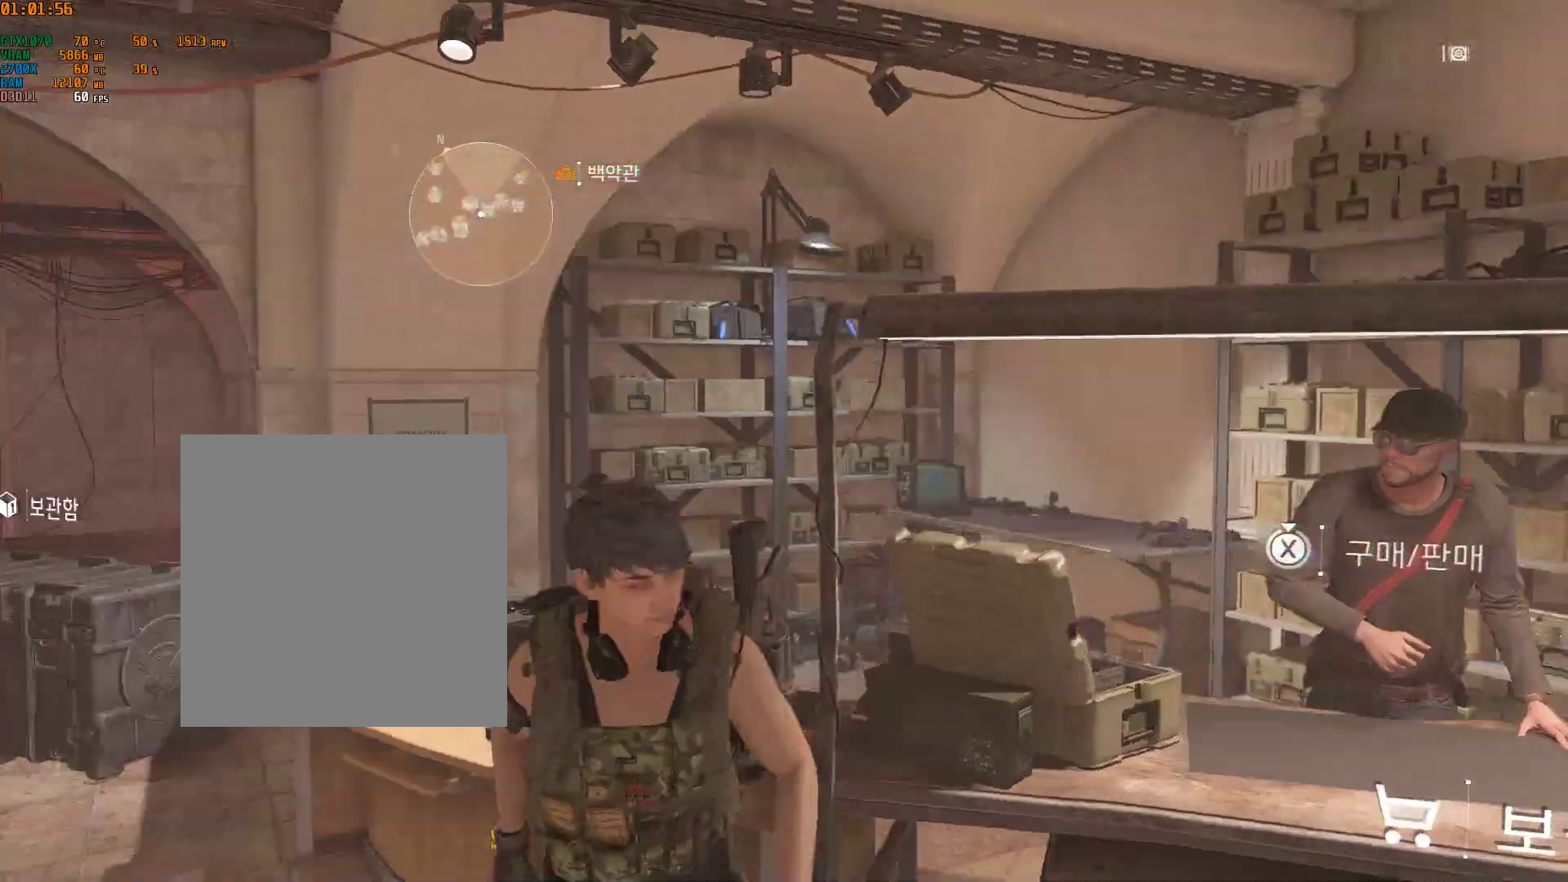
{"buttons": ["SELECT"], "left_stick": "center", "events": [[67, "left_stick", "center"], [383, "SELECT", "down"]]}
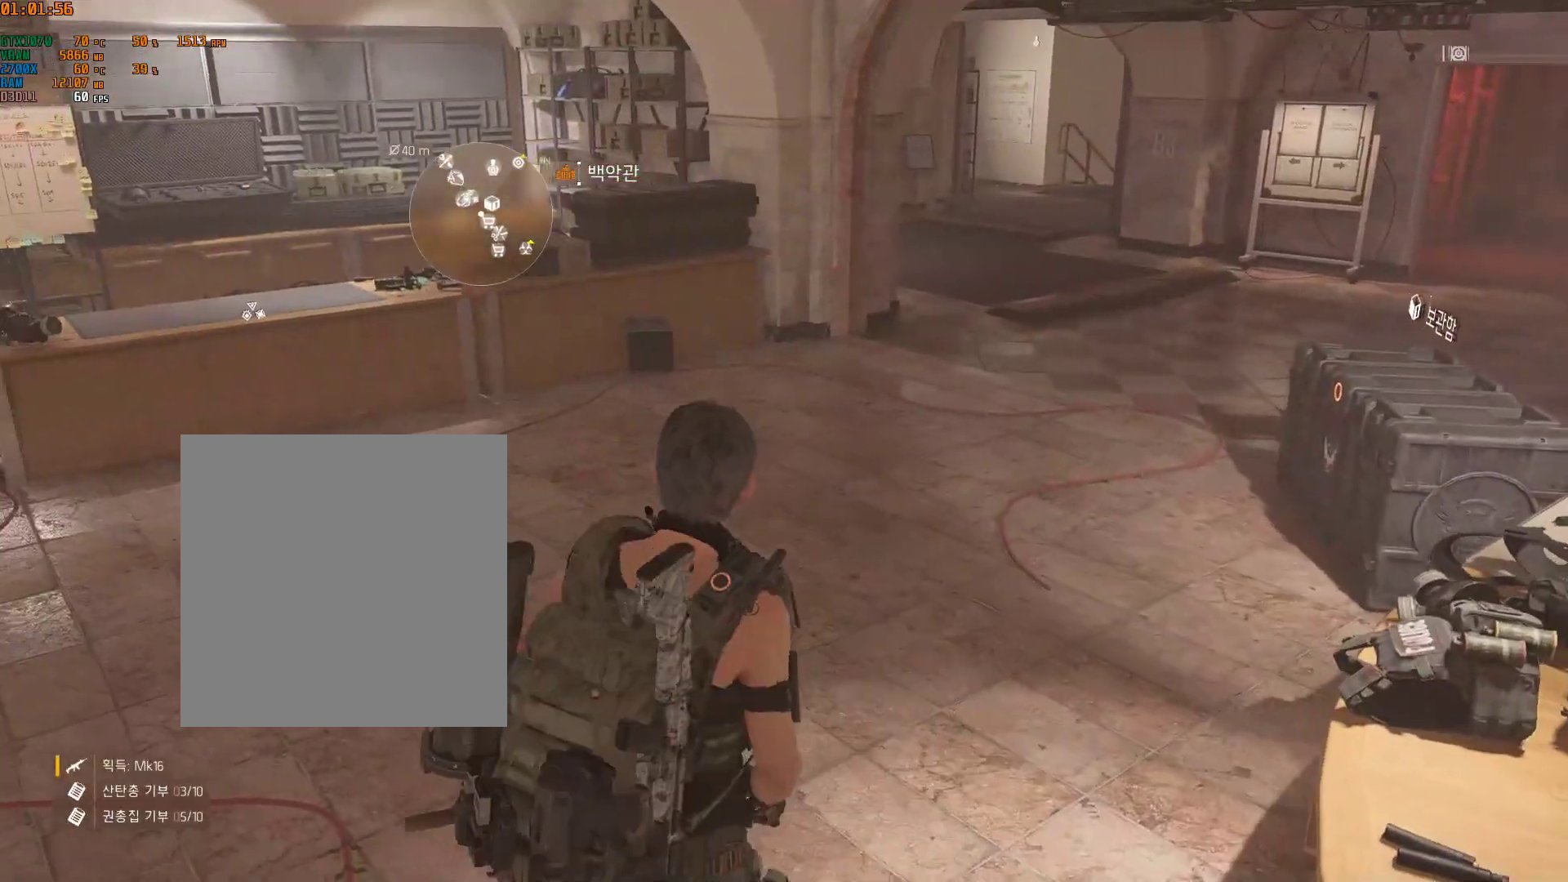
{"buttons": [], "left_stick": "center", "events": [[33, "SELECT", "up"]]}
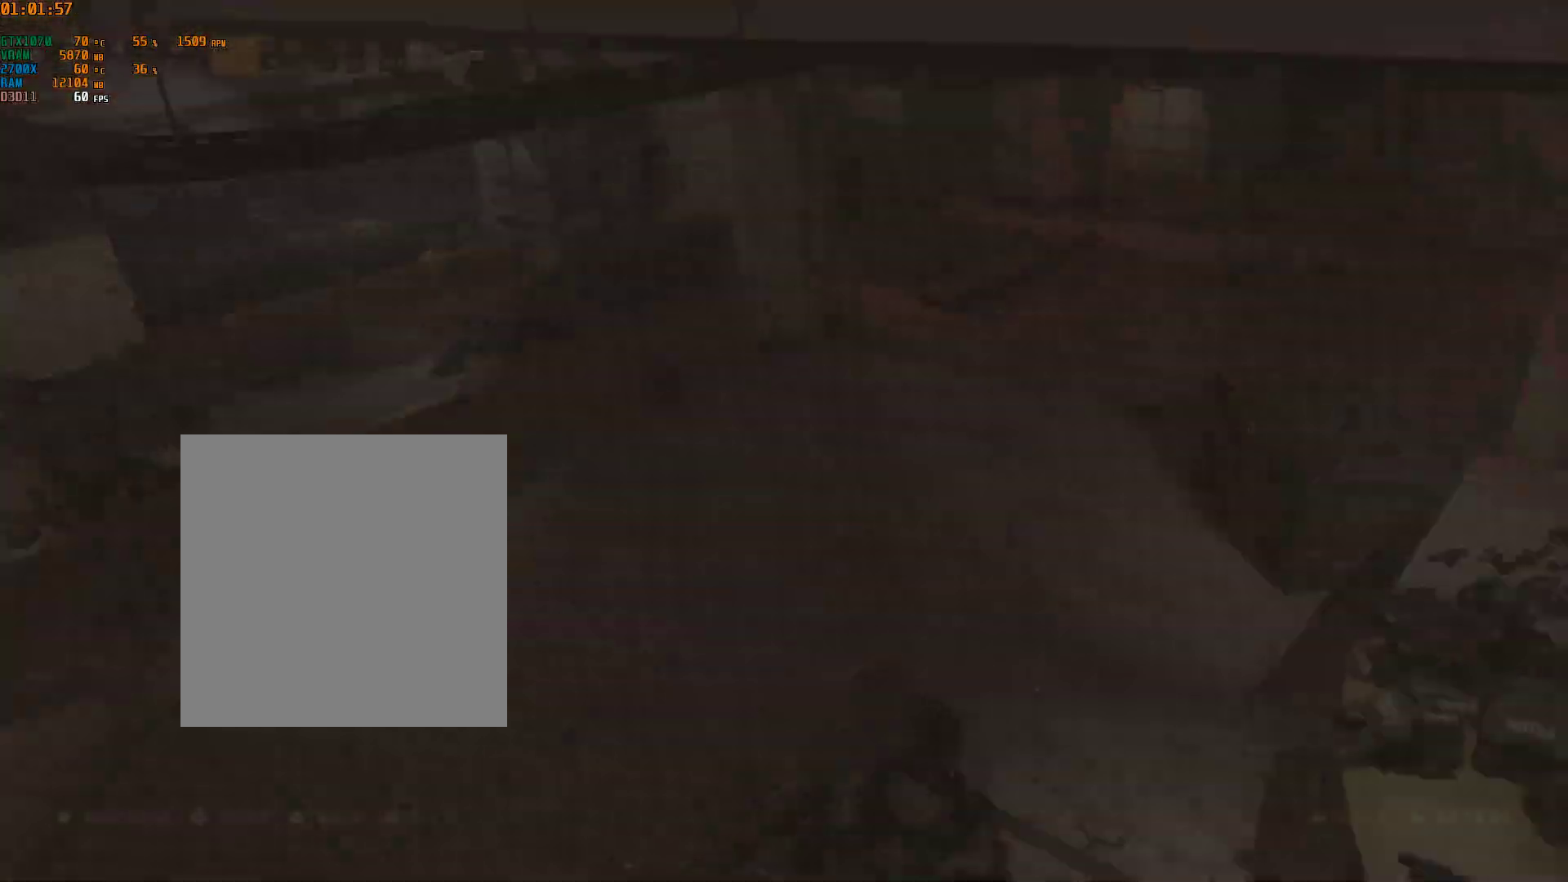
{"buttons": [], "left_stick": "center", "events": []}
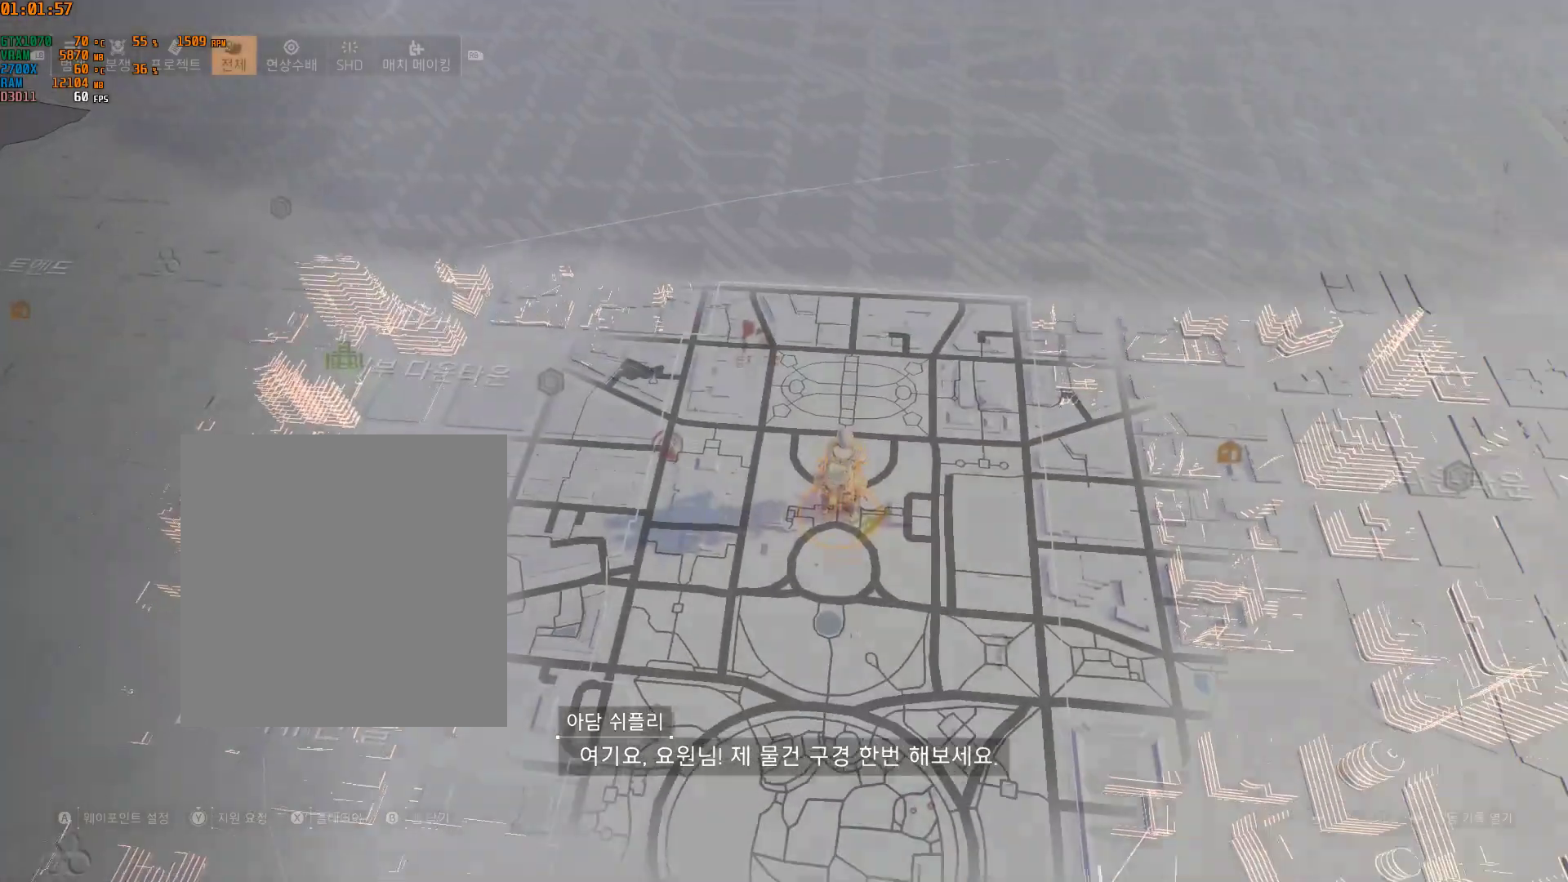
{"buttons": [], "left_stick": "center", "events": []}
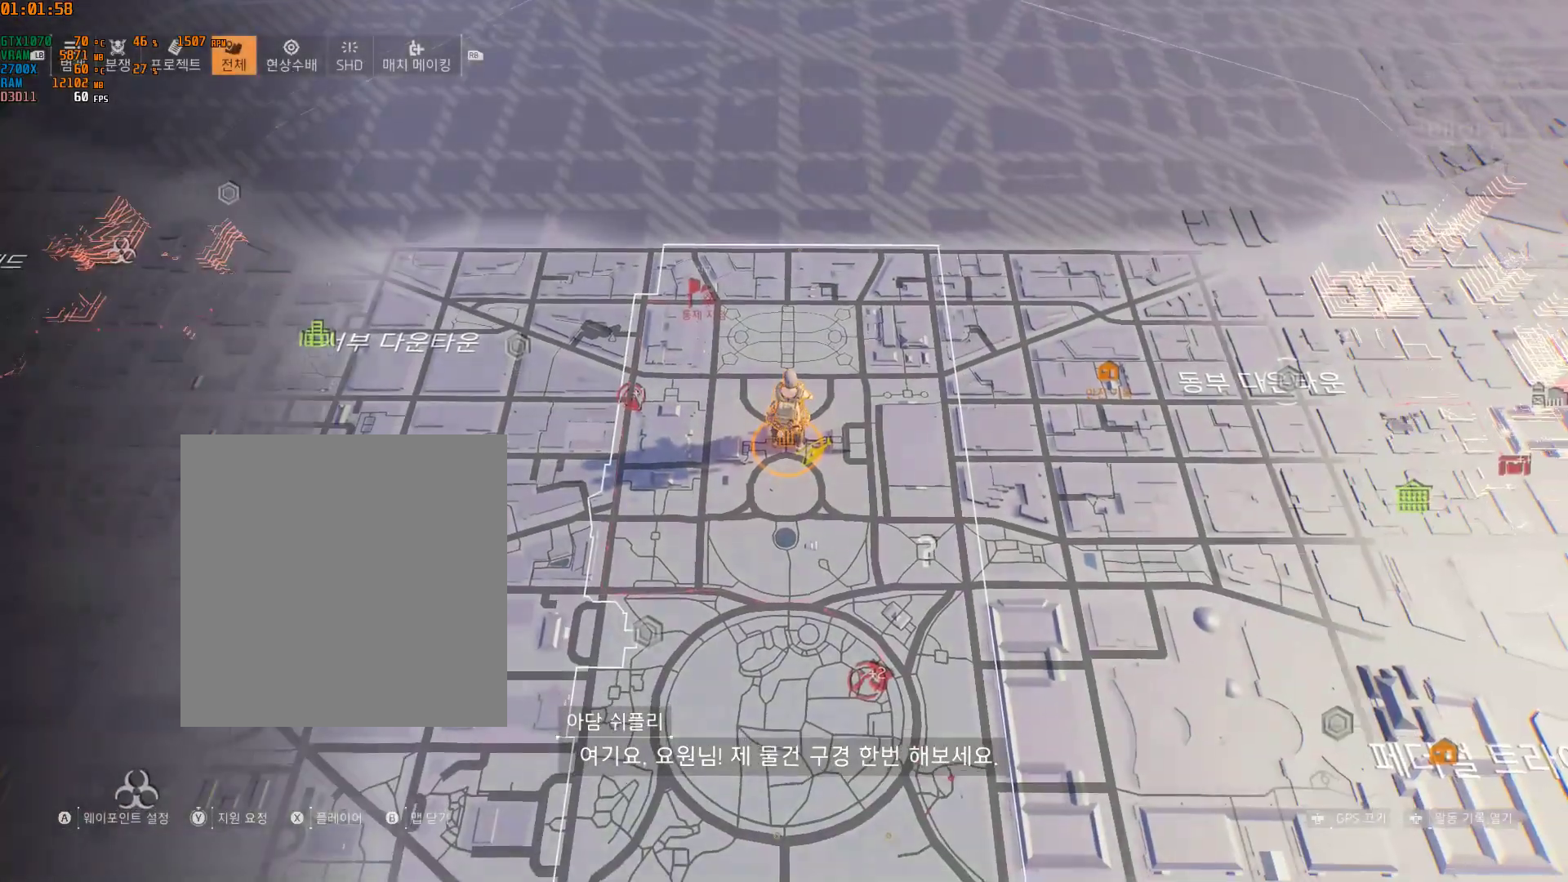
{"buttons": [], "left_stick": "center", "events": []}
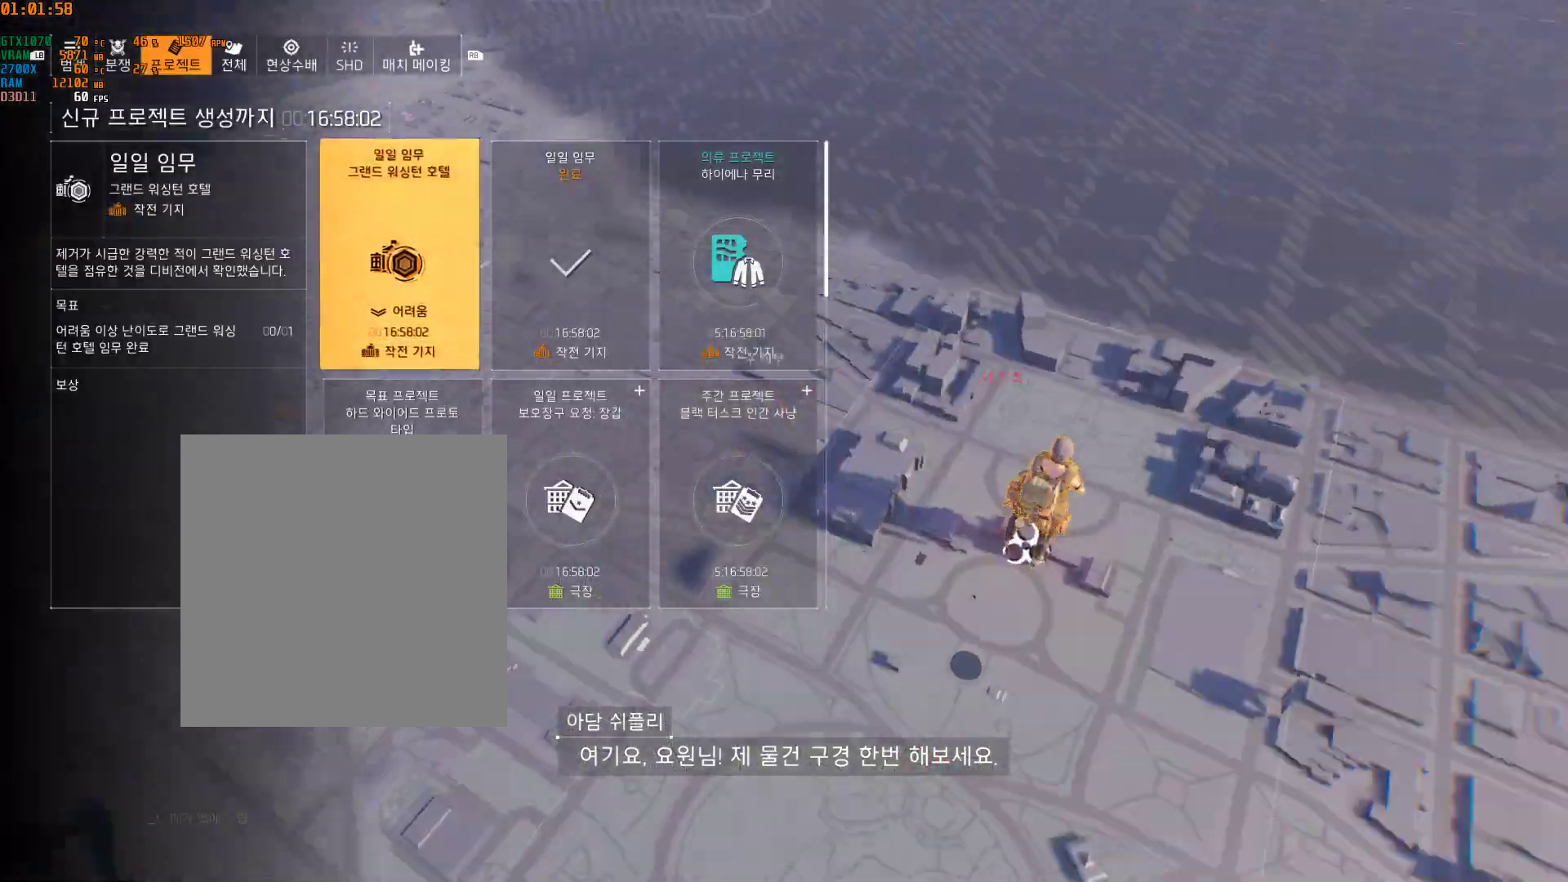
{"buttons": [], "left_stick": "center", "events": []}
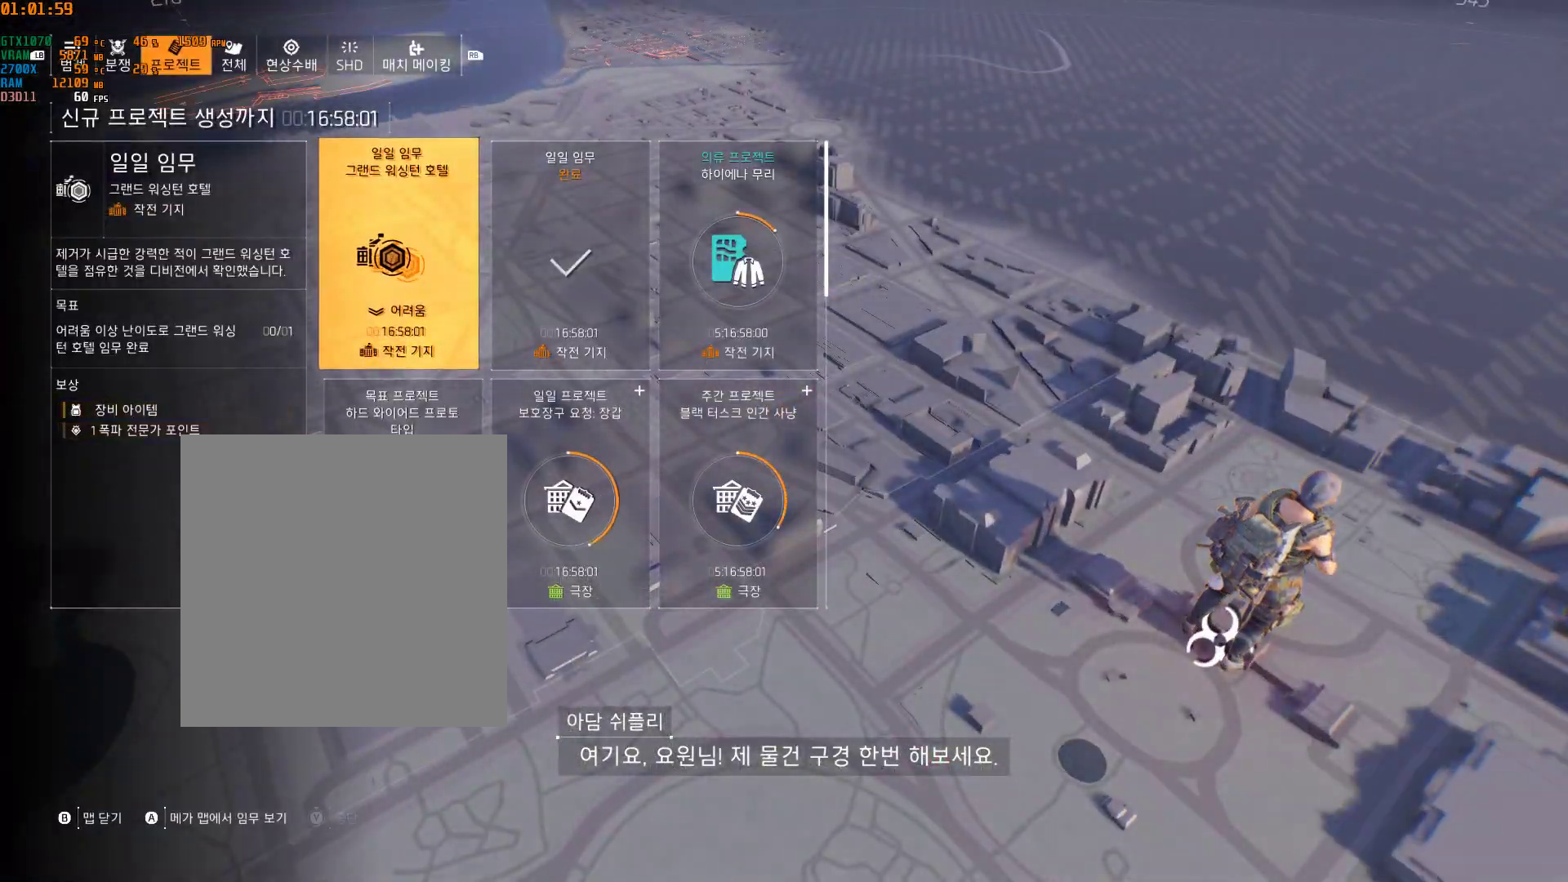
{"buttons": [], "left_stick": "center", "events": []}
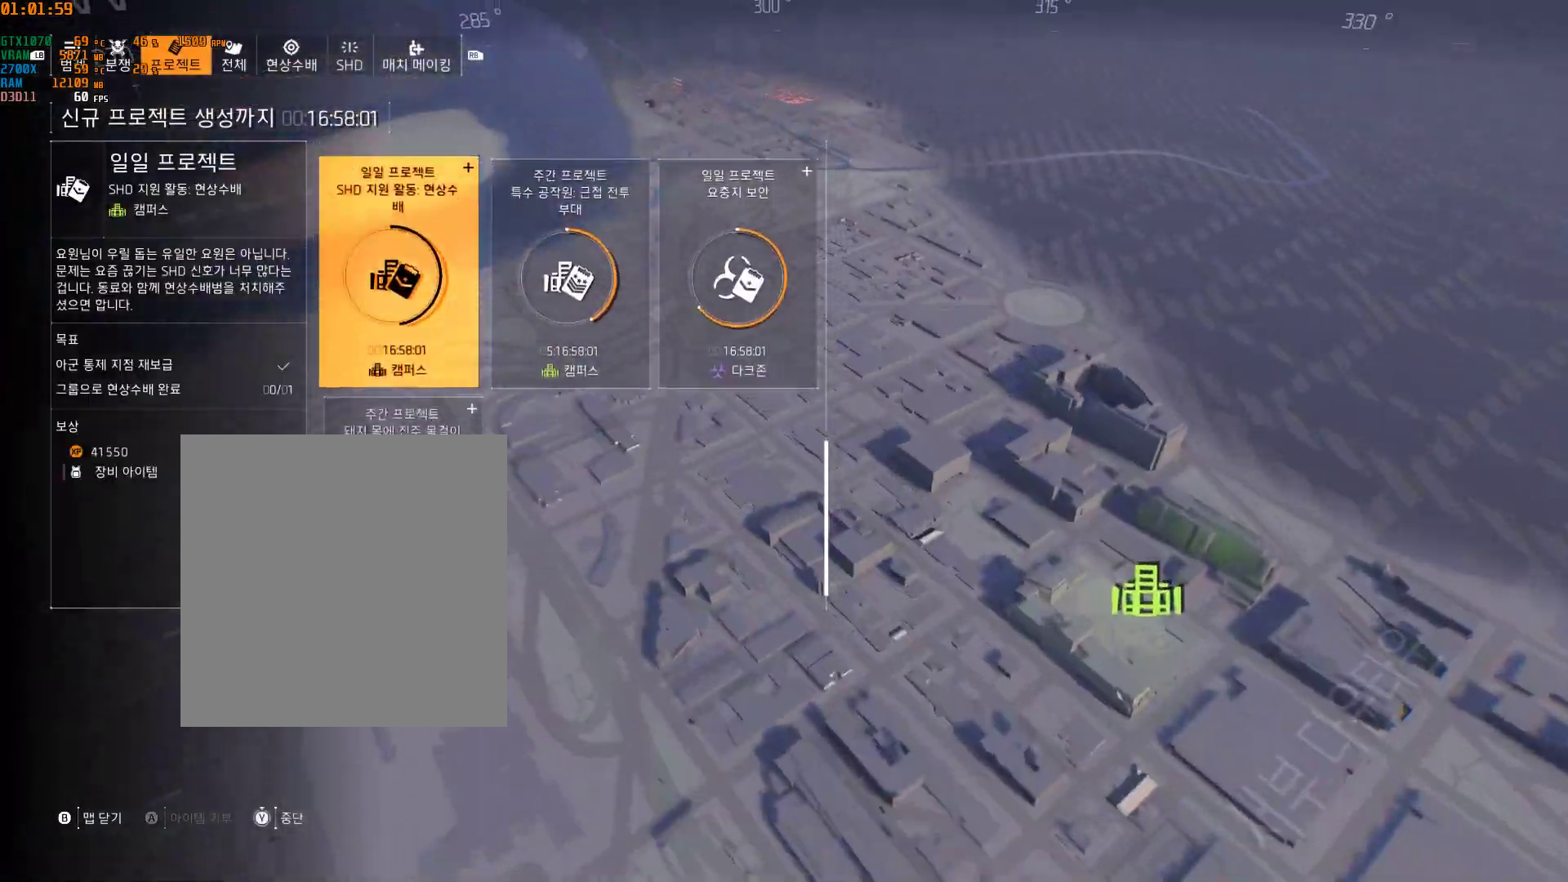
{"buttons": [], "left_stick": "center", "events": [[283, "A", "down"], [400, "A", "up"]]}